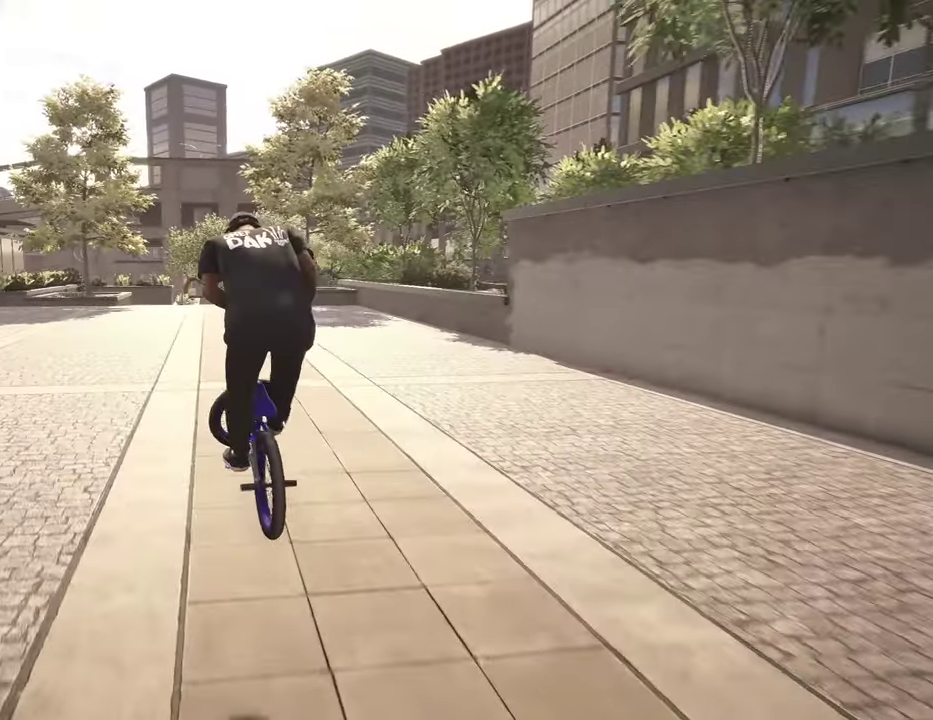
Gameplay with a controller (Xbox layout); each line is a JSON object with the inputs held at the frame after it (dt_ms = milliseconds from this image to that frame). "events" lists button and stick changes between this image and that frame as [ms after this image, input, new state], when the widget could be followed in between.
{"dt_ms": 400, "buttons": [], "left_stick": "center", "right_stick": "center", "events": []}
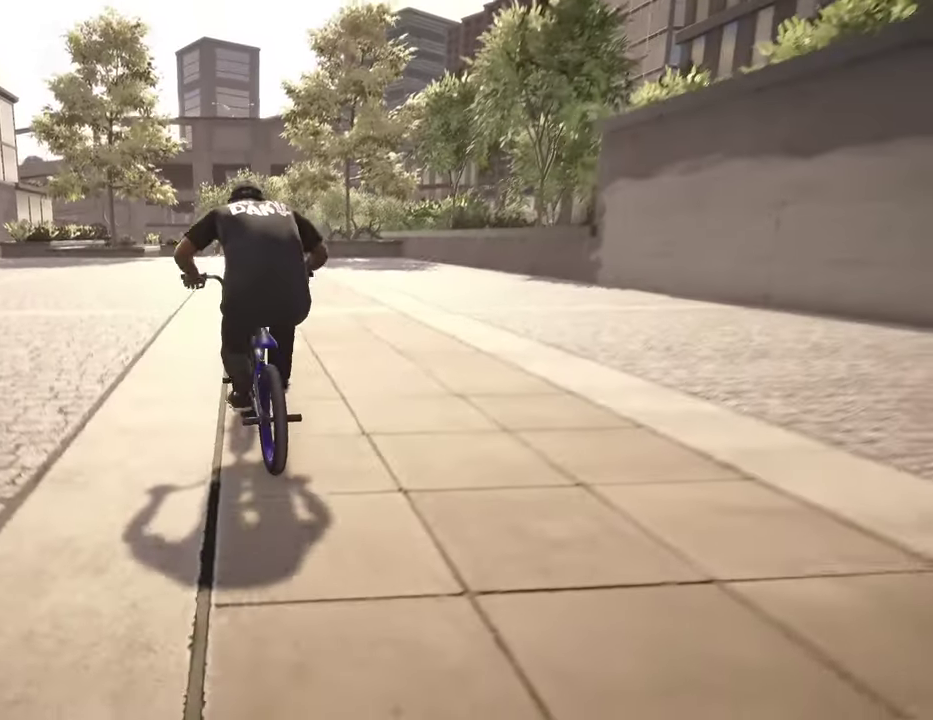
{"dt_ms": 400, "buttons": ["A"], "left_stick": "up", "right_stick": "center", "events": [[17, "left_stick", "up"], [117, "A", "down"], [267, "A", "up"], [350, "A", "down"]]}
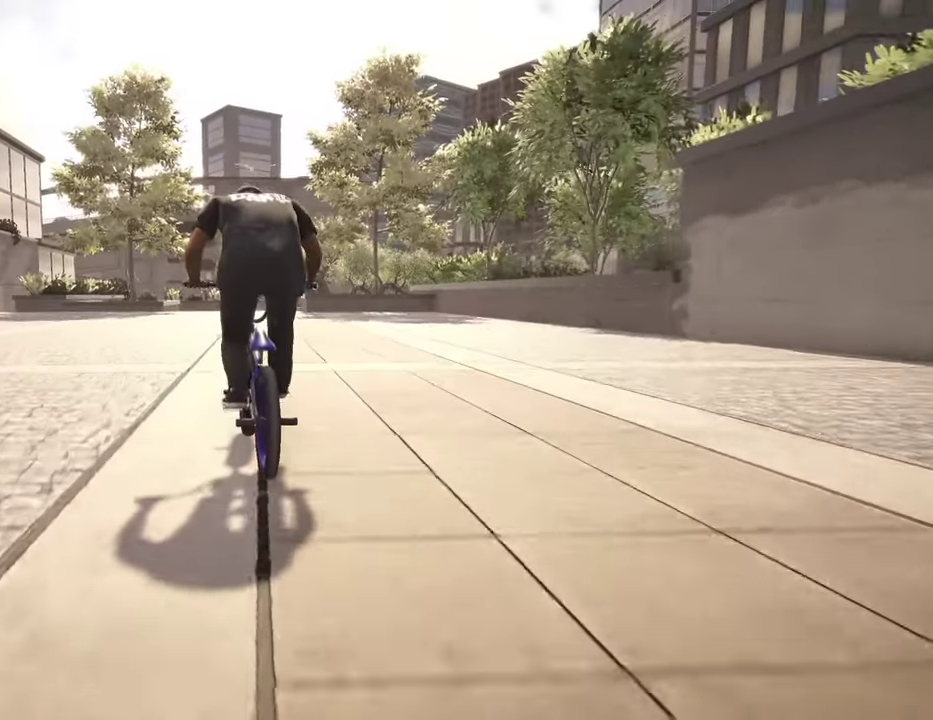
{"dt_ms": 800, "buttons": [], "left_stick": "center", "right_stick": "center", "events": [[67, "A", "up"], [150, "A", "down"], [250, "A", "up"], [350, "A", "down"], [450, "left_stick", "up-right"], [484, "A", "up"], [534, "A", "down"], [667, "A", "up"], [717, "left_stick", "up"], [784, "left_stick", "center"]]}
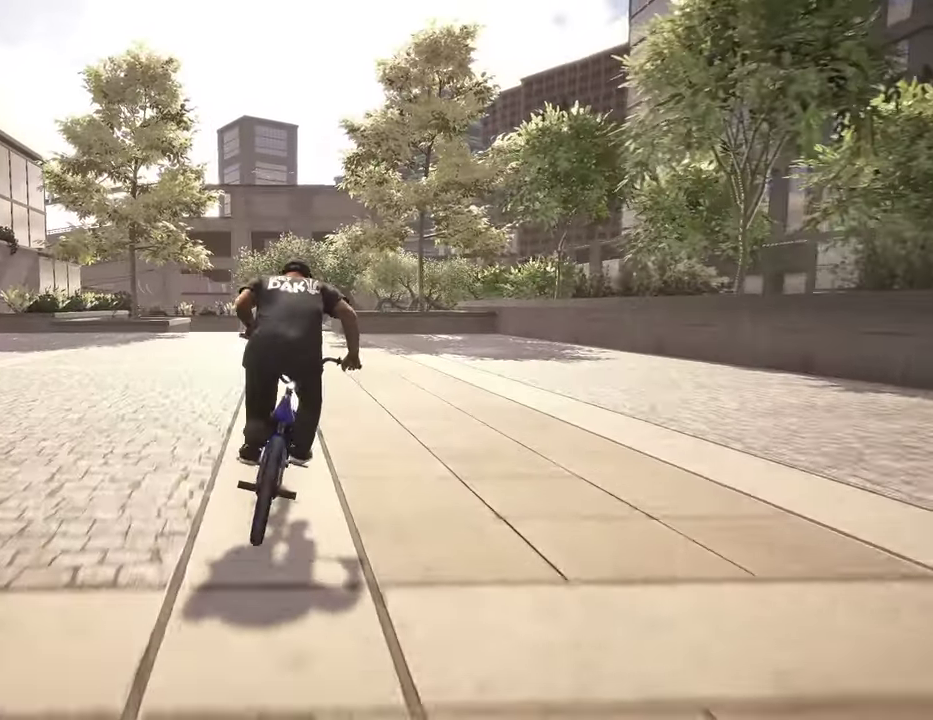
{"dt_ms": 300, "buttons": [], "left_stick": "center", "right_stick": "center", "events": []}
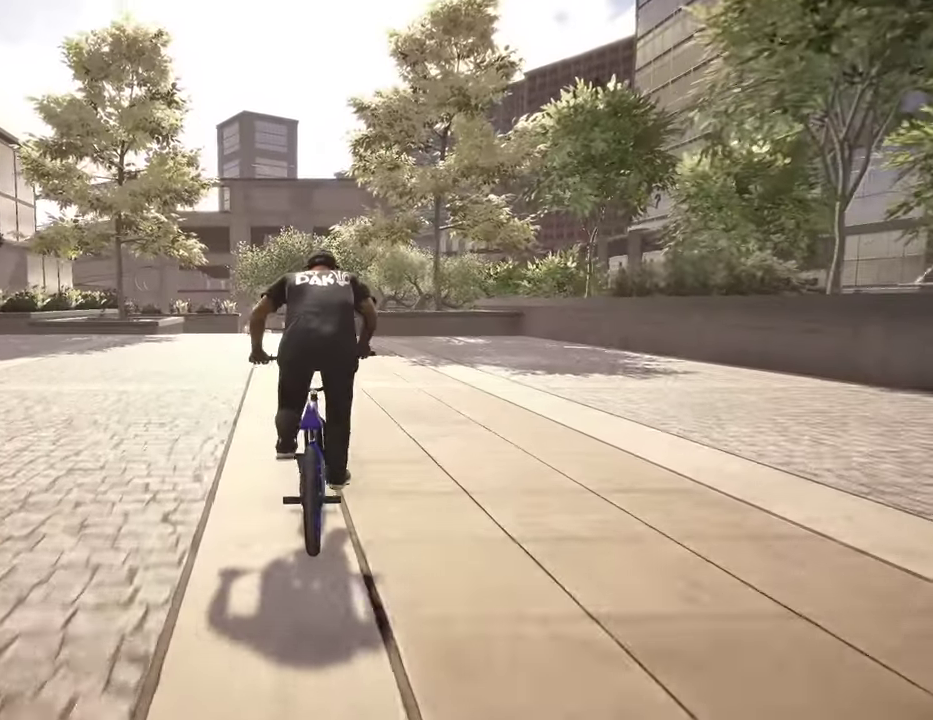
{"dt_ms": 500, "buttons": [], "left_stick": "center", "right_stick": "center", "events": [[50, "left_stick", "left"], [350, "left_stick", "center"]]}
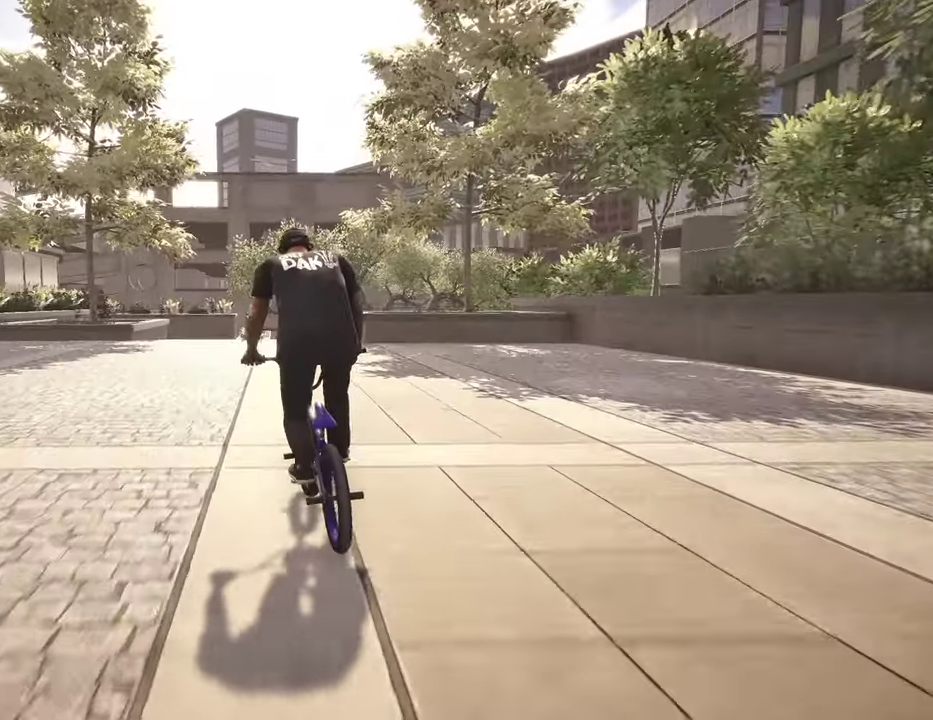
{"dt_ms": 500, "buttons": [], "left_stick": "center", "right_stick": "center", "events": [[200, "left_stick", "right"], [500, "left_stick", "center"]]}
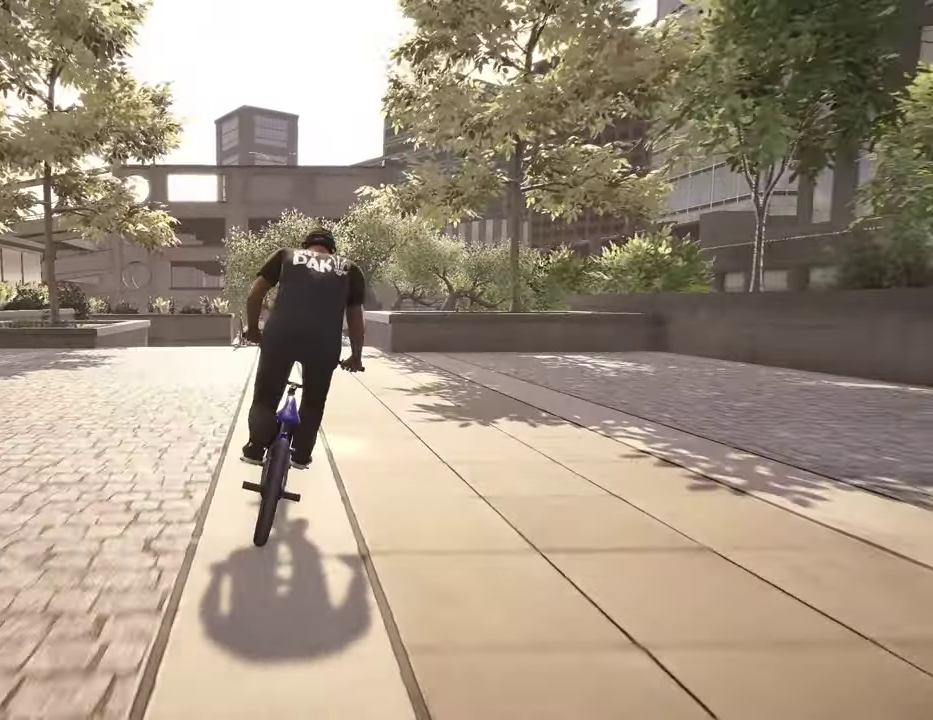
{"dt_ms": 300, "buttons": [], "left_stick": "center", "right_stick": "center", "events": []}
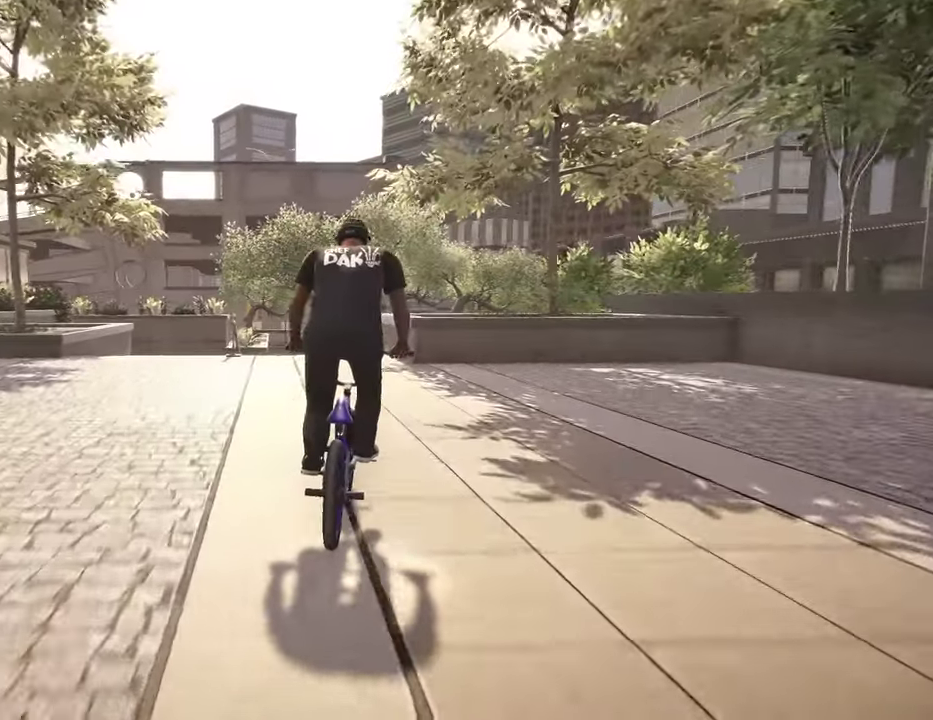
{"dt_ms": 800, "buttons": [], "left_stick": "center", "right_stick": "down", "events": [[200, "right_stick", "down"], [417, "left_stick", "right"], [484, "left_stick", "center"]]}
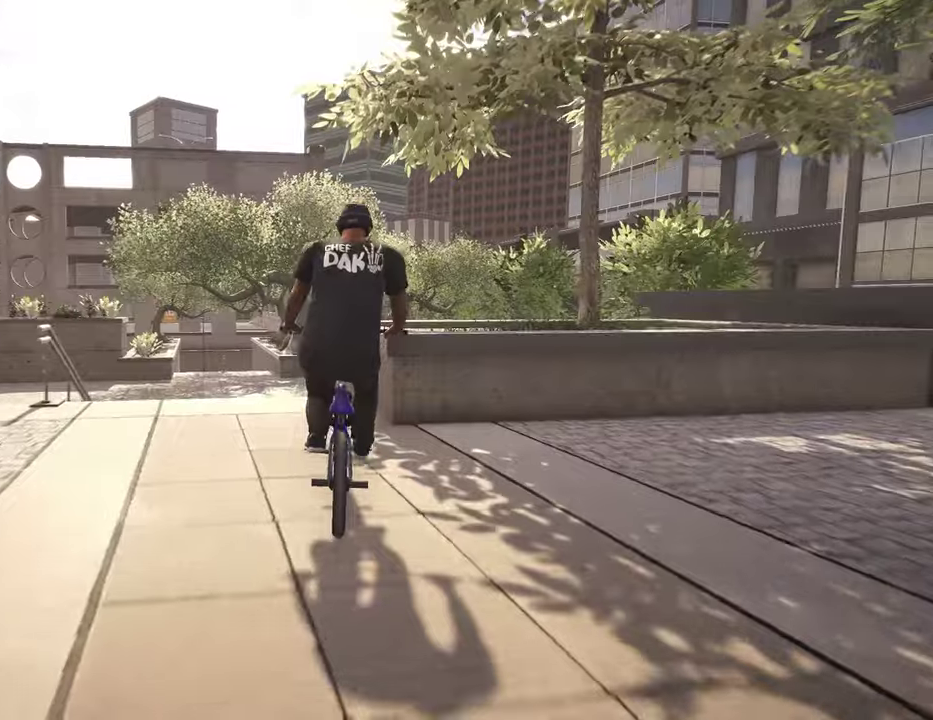
{"dt_ms": 400, "buttons": [], "left_stick": "center", "right_stick": "up-right", "events": [[17, "R1", "down"], [84, "R1", "up"], [100, "right_stick", "center"], [234, "right_stick", "up-right"]]}
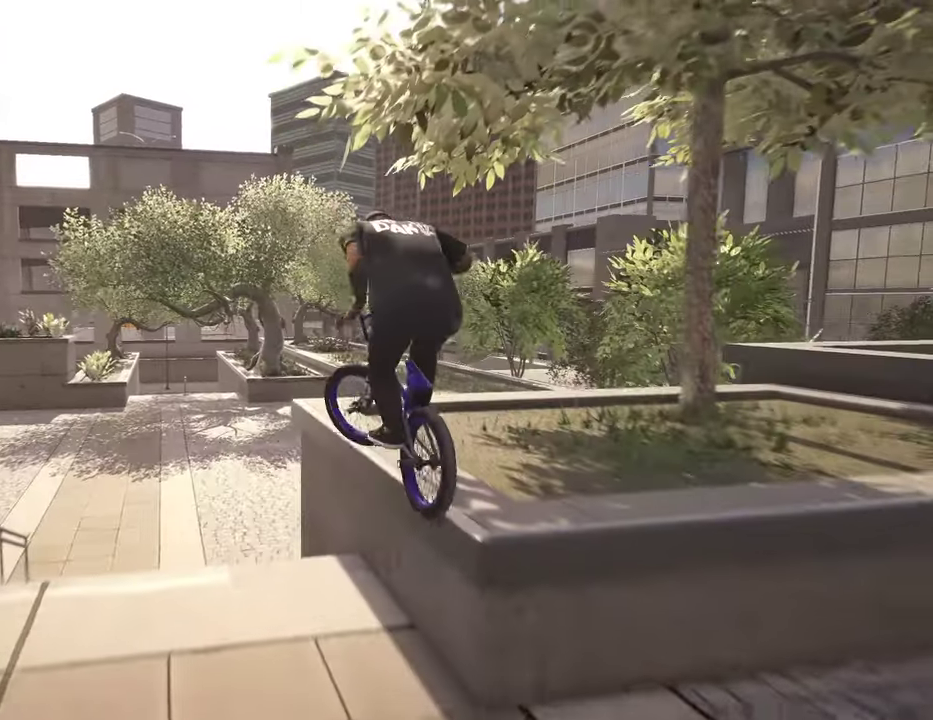
{"dt_ms": 500, "buttons": [], "left_stick": "left", "right_stick": "center", "events": [[184, "left_stick", "left"], [484, "right_stick", "center"]]}
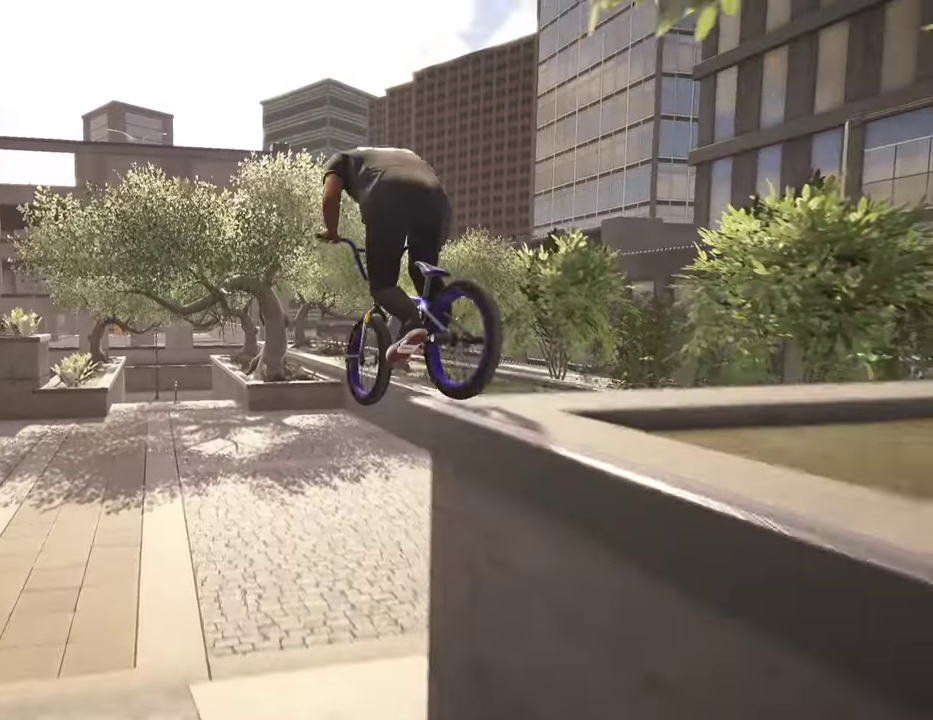
{"dt_ms": 500, "buttons": ["L2", "R2"], "left_stick": "left", "right_stick": "up", "events": [[100, "L2", "down"], [117, "R2", "down"], [134, "right_stick", "up"]]}
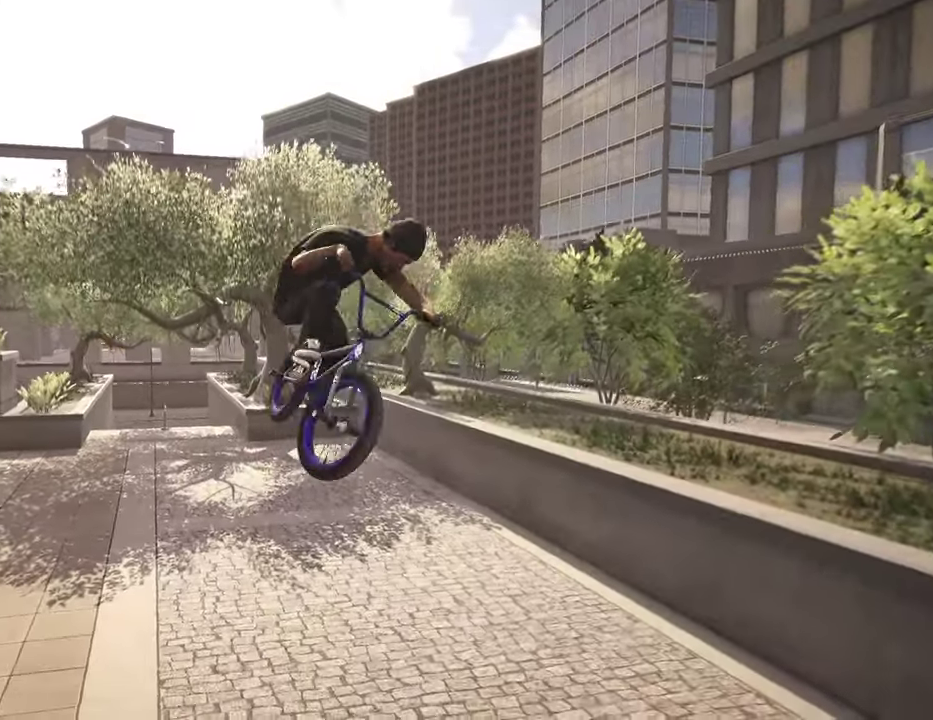
{"dt_ms": 300, "buttons": [], "left_stick": "left", "right_stick": "center", "events": [[84, "L2", "up"], [117, "R2", "up"], [117, "left_stick", "center"], [117, "right_stick", "center"], [300, "left_stick", "left"]]}
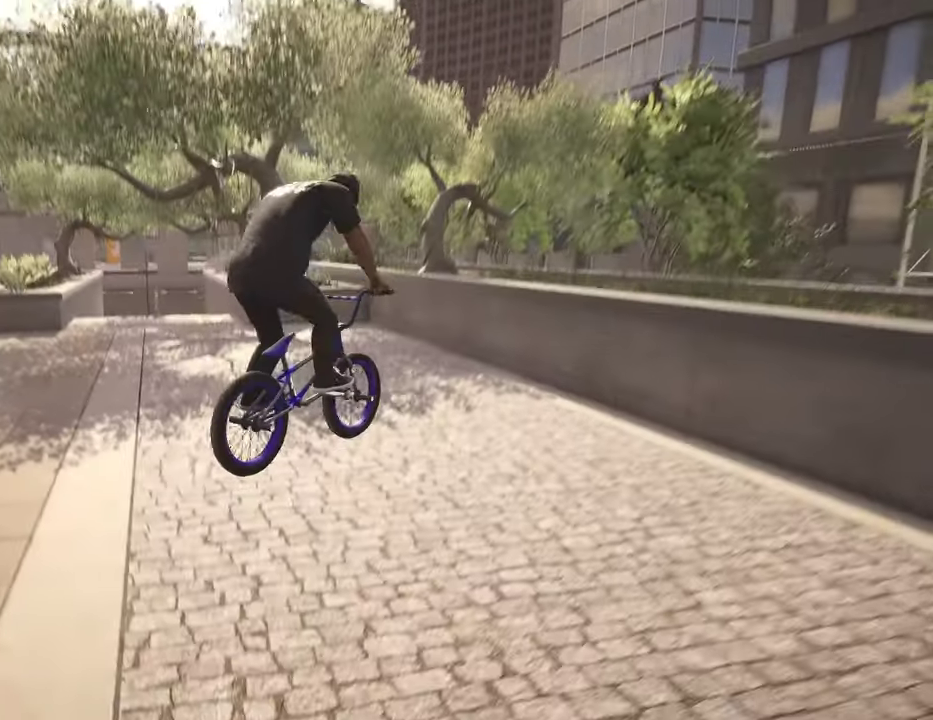
{"dt_ms": 800, "buttons": ["A"], "left_stick": "up", "right_stick": "center", "events": [[350, "left_stick", "up-left"], [367, "A", "down"], [434, "left_stick", "up"], [484, "A", "up"], [584, "A", "down"], [667, "A", "up"], [767, "A", "down"]]}
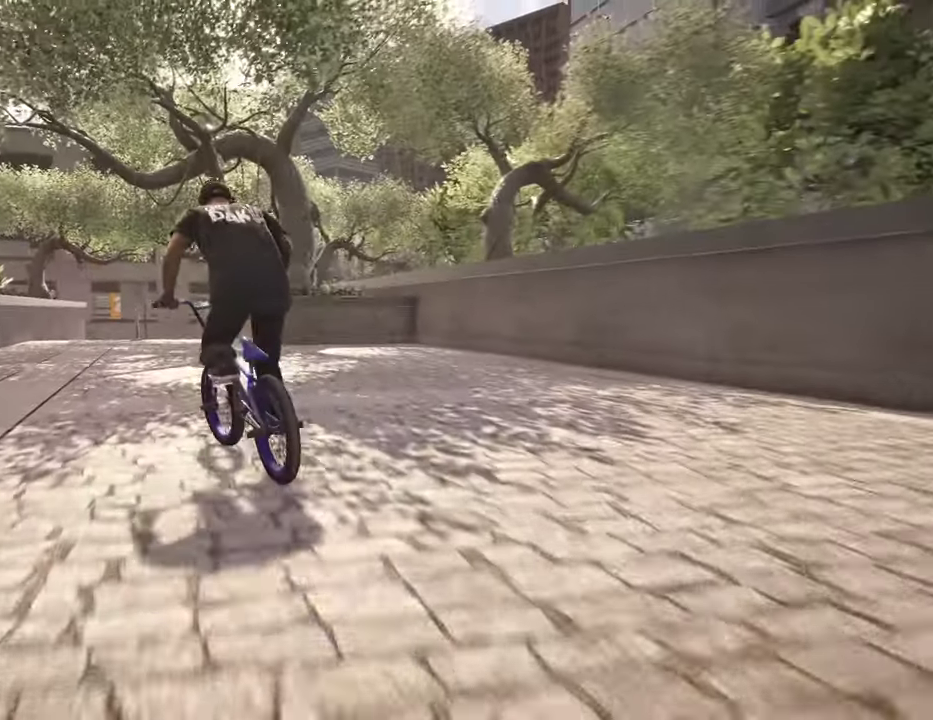
{"dt_ms": 400, "buttons": [], "left_stick": "center", "right_stick": "center", "events": [[84, "A", "up"], [84, "left_stick", "up-right"], [317, "left_stick", "center"]]}
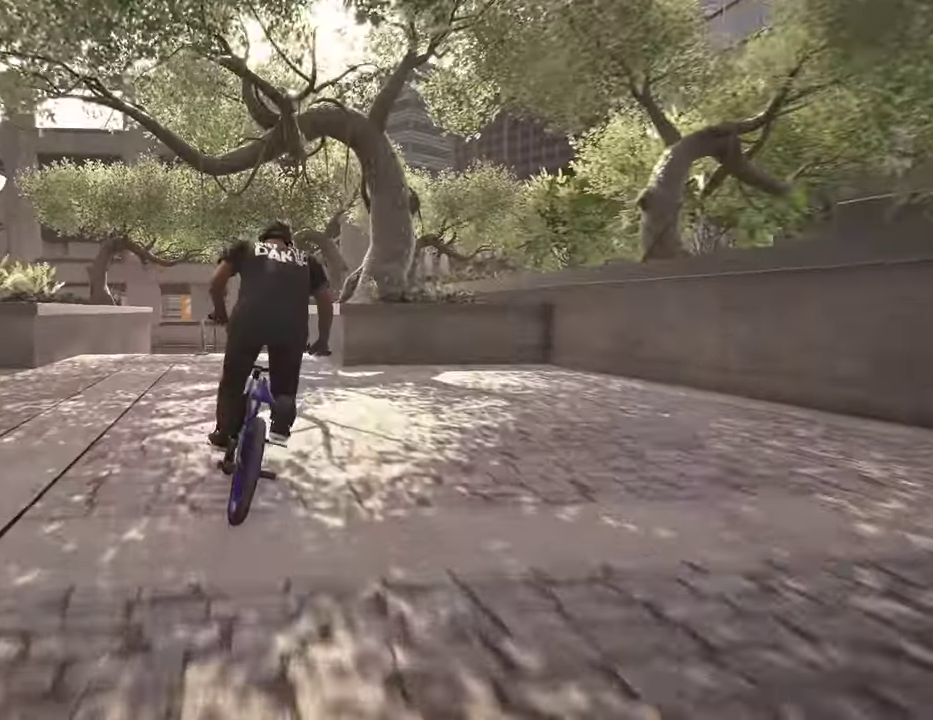
{"dt_ms": 400, "buttons": [], "left_stick": "right", "right_stick": "center", "events": [[334, "left_stick", "right"]]}
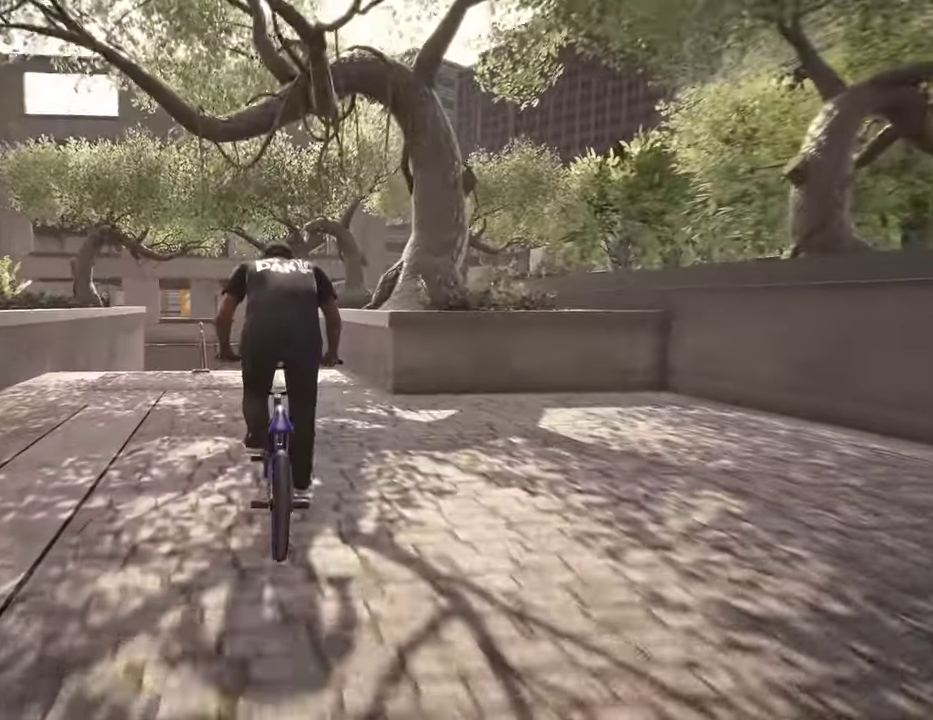
{"dt_ms": 800, "buttons": [], "left_stick": "center", "right_stick": "up", "events": [[67, "left_stick", "center"], [184, "right_stick", "down"], [684, "left_stick", "right"], [734, "left_stick", "center"], [800, "right_stick", "up"]]}
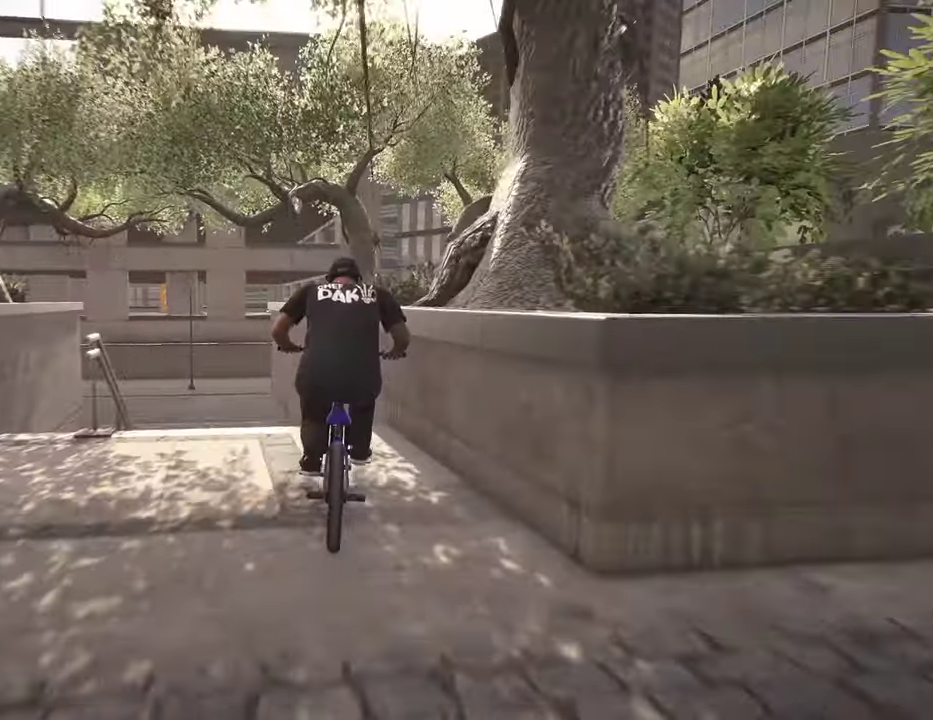
{"dt_ms": 300, "buttons": ["L2", "R2"], "left_stick": "center", "right_stick": "up", "events": [[84, "right_stick", "center"], [184, "R2", "down"], [200, "L2", "down"], [200, "right_stick", "up"]]}
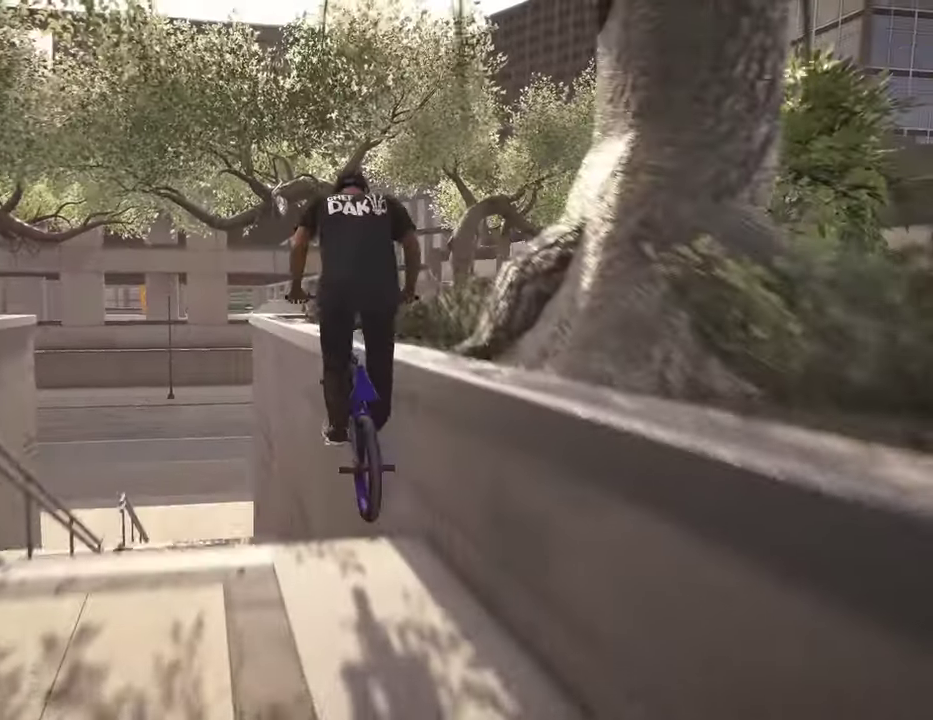
{"dt_ms": 500, "buttons": ["L2"], "left_stick": "left", "right_stick": "down", "events": [[84, "L2", "up"], [84, "R2", "up"], [84, "right_stick", "center"], [400, "right_stick", "down"], [417, "left_stick", "left"], [450, "L2", "down"]]}
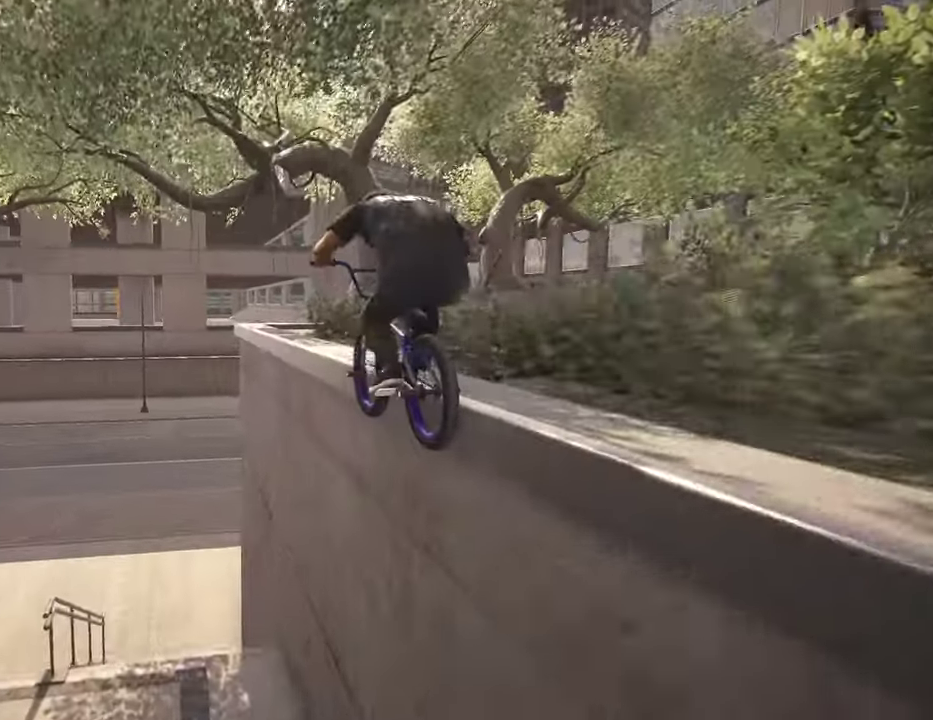
{"dt_ms": 500, "buttons": [], "left_stick": "left", "right_stick": "down", "events": [[184, "right_stick", "up"], [267, "L2", "up"], [267, "right_stick", "down"]]}
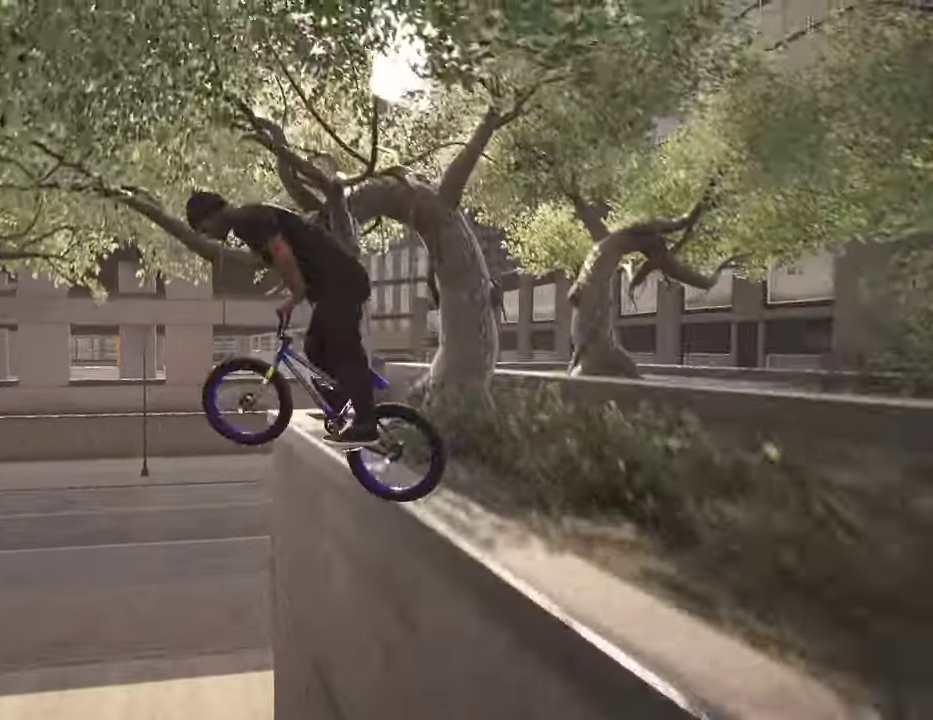
{"dt_ms": 400, "buttons": [], "left_stick": "left", "right_stick": "down", "events": []}
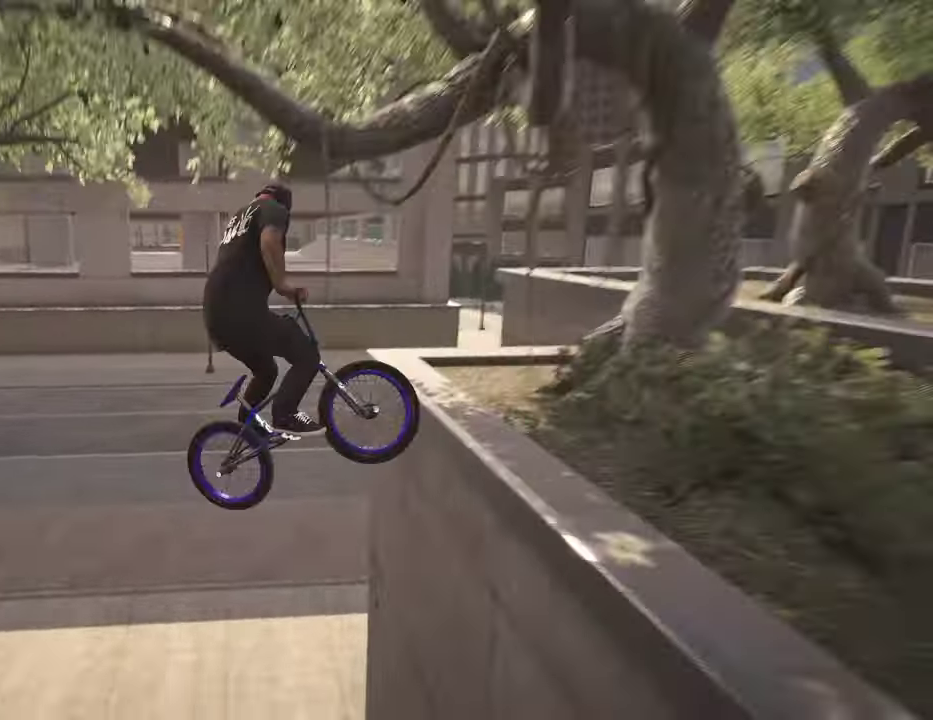
{"dt_ms": 800, "buttons": [], "left_stick": "center", "right_stick": "center", "events": [[500, "right_stick", "center"], [534, "left_stick", "center"], [650, "DPAD_DOWN", "down"], [750, "DPAD_DOWN", "up"]]}
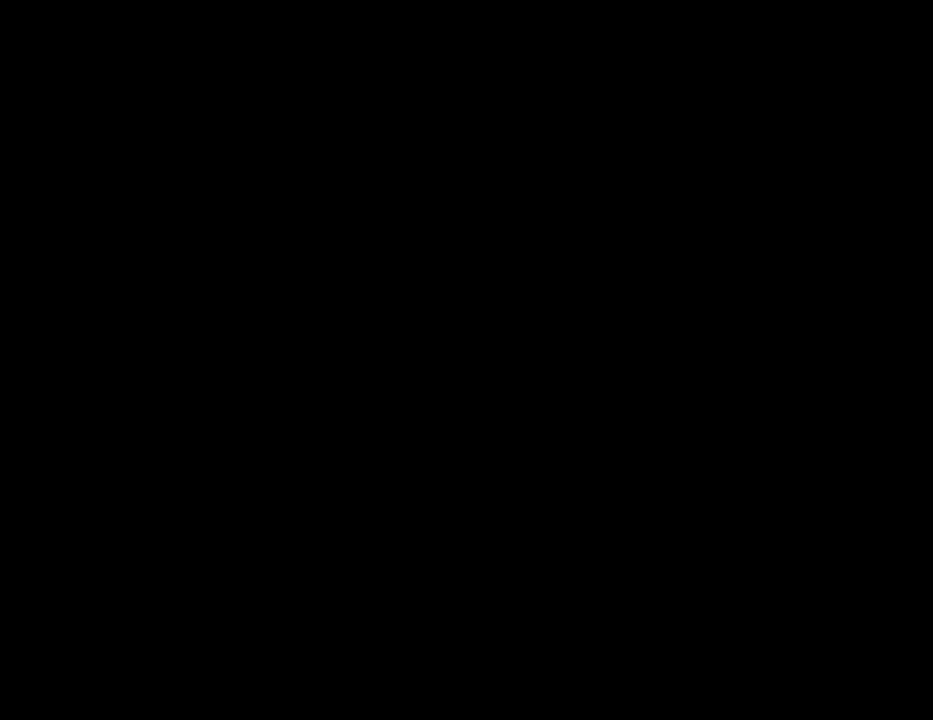
{"dt_ms": 300, "buttons": ["A"], "left_stick": "up", "right_stick": "center", "events": [[184, "A", "down"], [250, "left_stick", "up"]]}
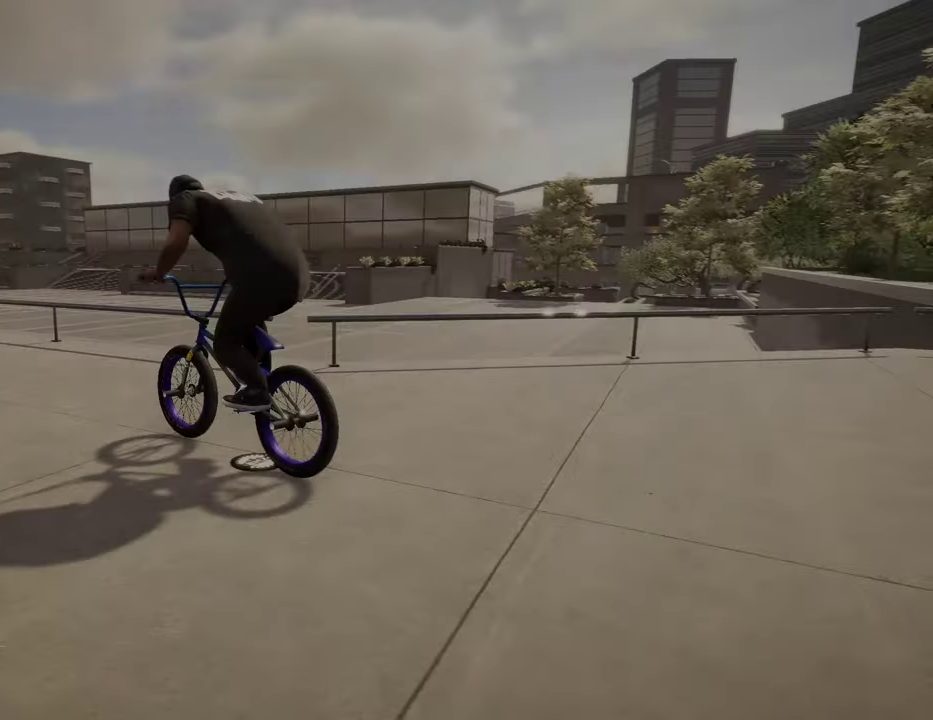
{"dt_ms": 500, "buttons": ["A"], "left_stick": "up-right", "right_stick": "center", "events": [[17, "A", "up"], [100, "A", "down"], [184, "A", "up"], [284, "A", "down"], [334, "left_stick", "up-right"], [384, "A", "up"], [467, "A", "down"]]}
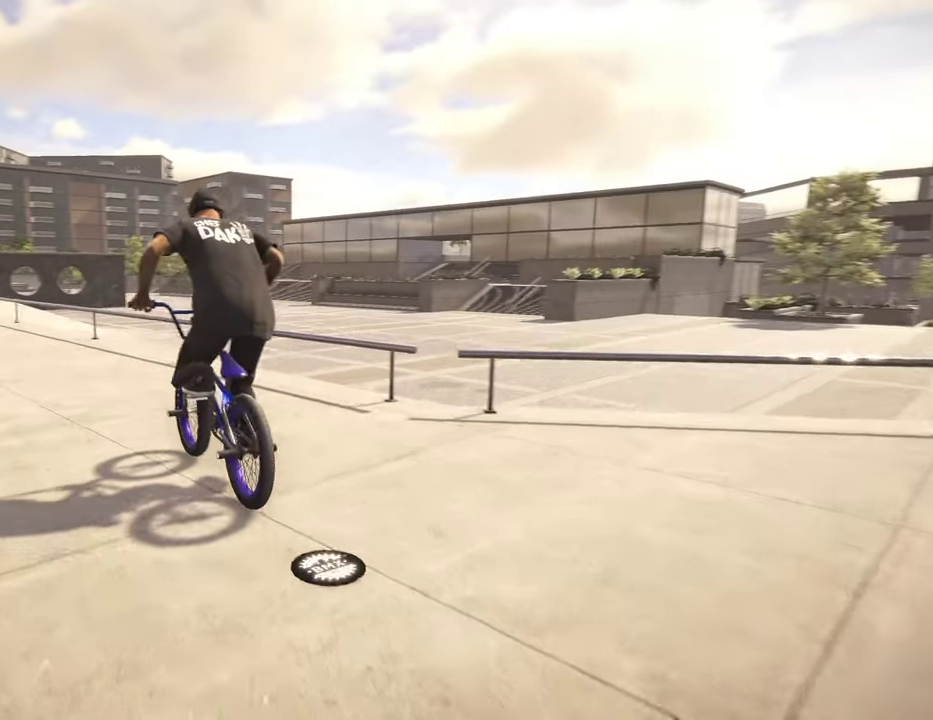
{"dt_ms": 500, "buttons": [], "left_stick": "center", "right_stick": "down", "events": [[84, "A", "up"], [167, "left_stick", "center"], [334, "right_stick", "down"]]}
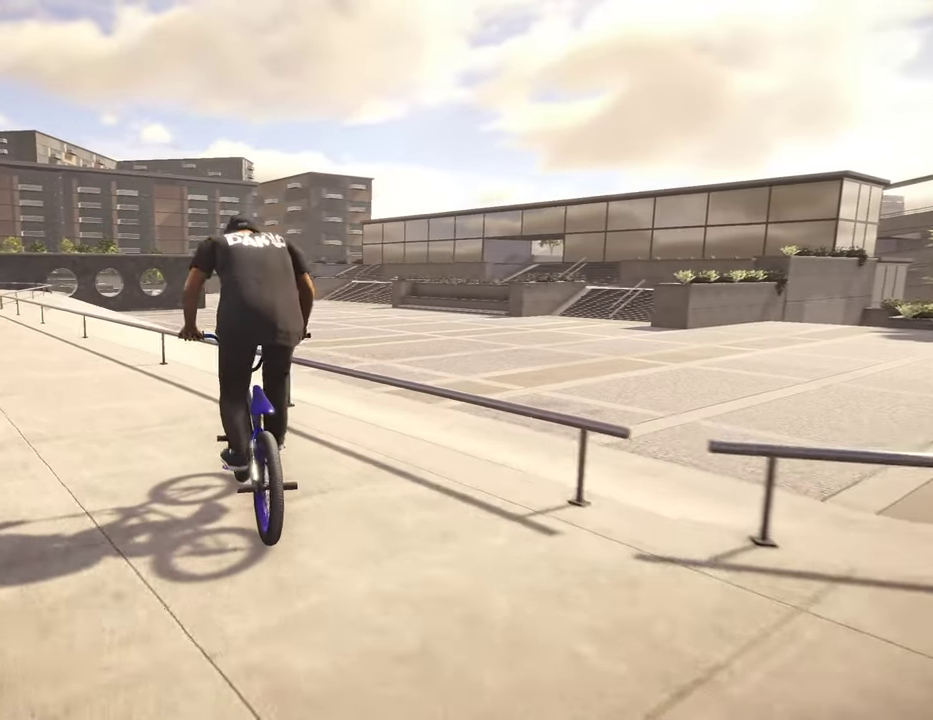
{"dt_ms": 300, "buttons": [], "left_stick": "center", "right_stick": "down", "events": []}